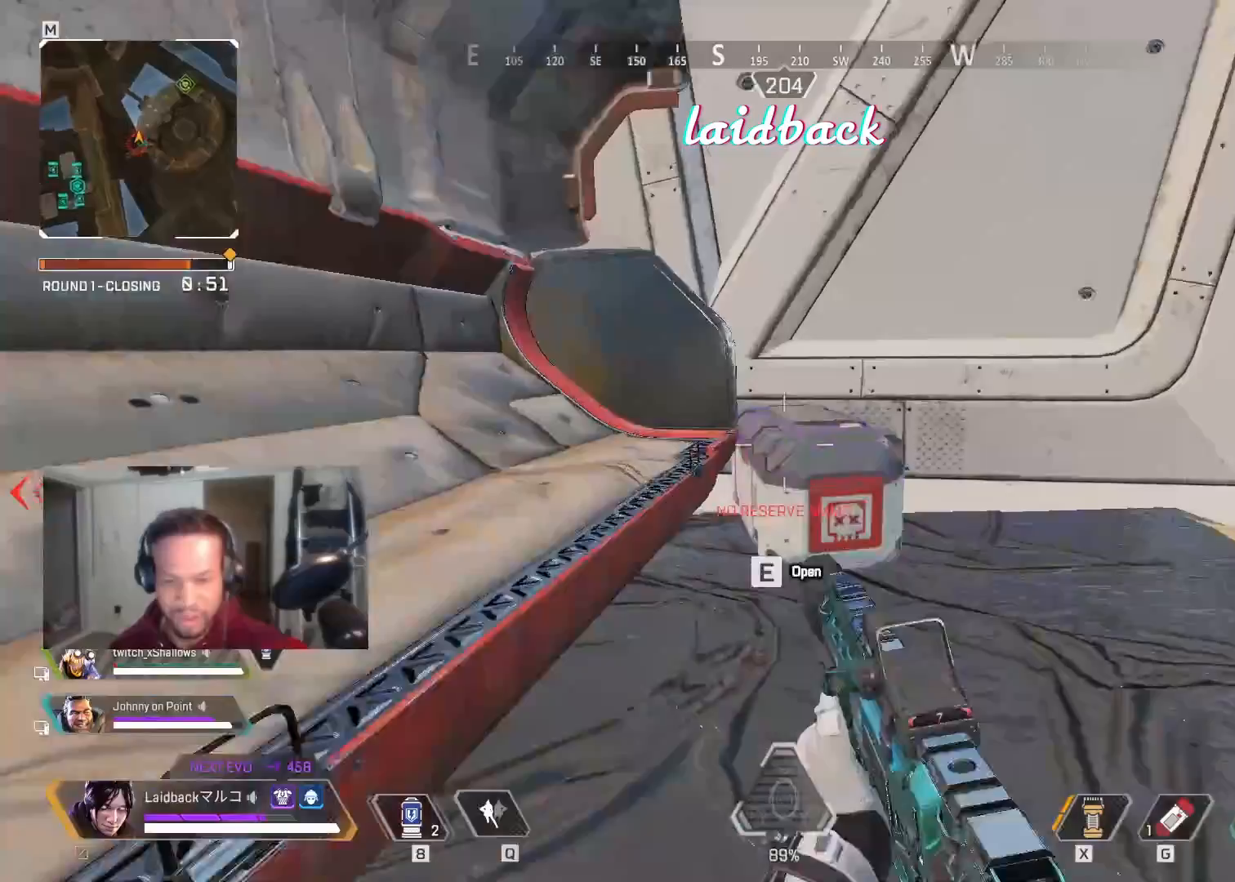
Gameplay with keyboard and mouse; each line is a JSON object with the keys and mouse buttons held at the frame after it. "events" lists presses ("down") and releases ("up") of "a", "ctrl", "d", "e", "f", "q", "r", "s", "shift", "space", "tab", "w", "mouse_left", "mouse_wheel", "mouse_right", "mouse_mb4" and "mouse_mb5" between this image and that frame as [ms after this image, input, new state], when the widget could be followed in between. "mouse_left", "mouse_wheel", "mouse_right", "mouse_mb4", "mouse_mb5" = the "left", "wheel", "right", "mb4", "mb5" buttons of the "mouse" list. No other keys are recorded. "wheel" means that the mouse wheel is clicked or scrolled. Mouse movement is not recorded.
{"keys": ["ctrl", "space"], "mouse": [], "events": [[317, "a", "down"], [400, "e", "up"], [500, "a", "up"]]}
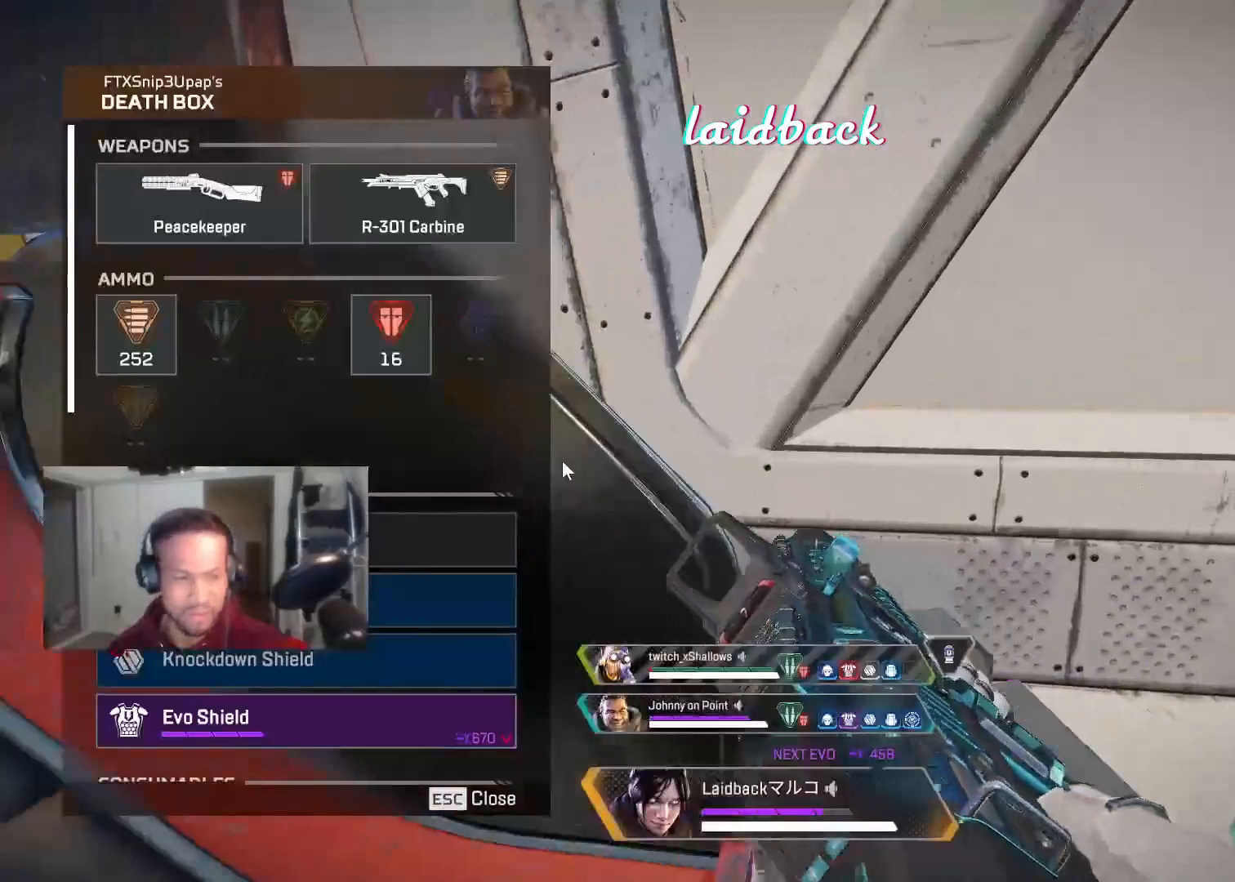
{"keys": ["ctrl", "d", "space"], "mouse": ["left"], "events": [[67, "d", "down"], [333, "a", "down"], [333, "d", "up"], [450, "mouse_left", "down"], [467, "a", "up"], [483, "d", "down"]]}
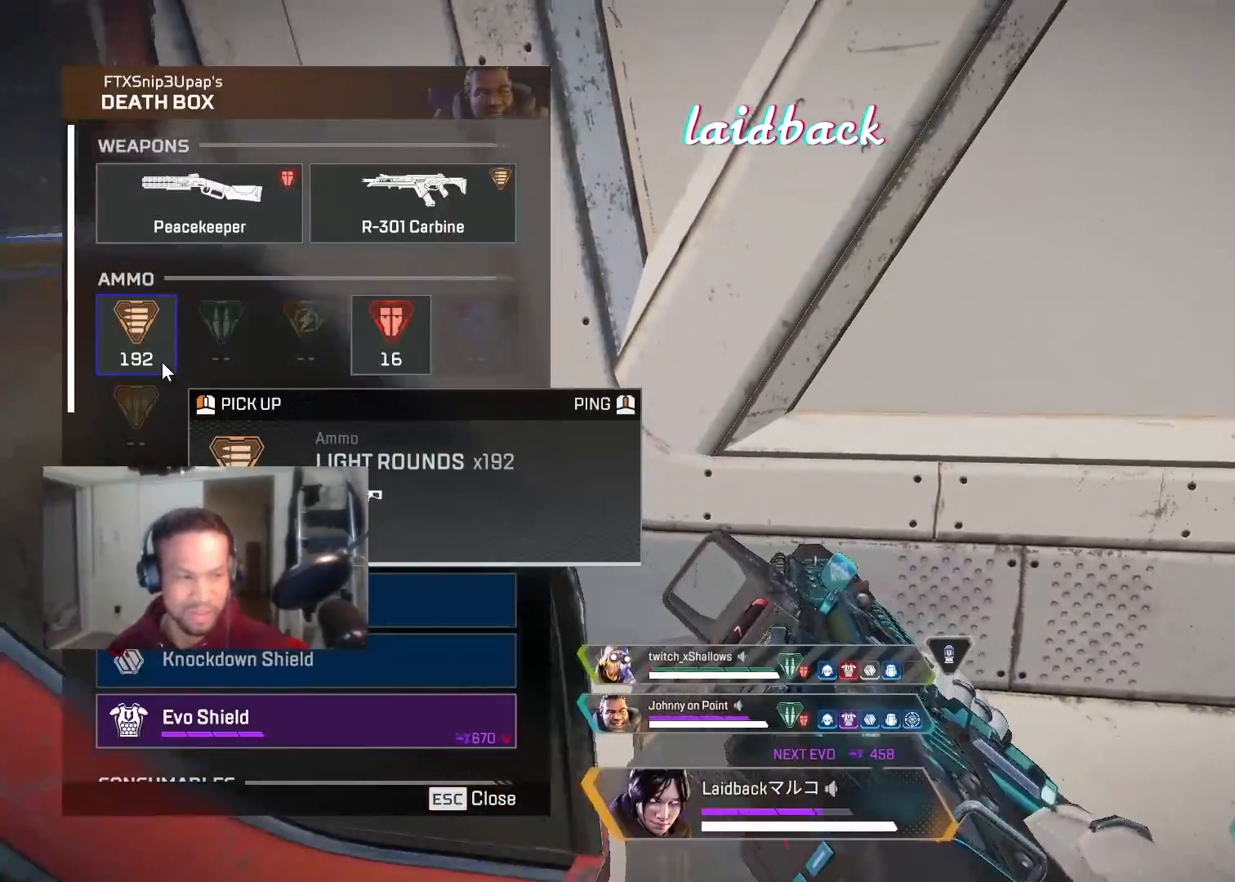
{"keys": ["a", "ctrl", "space"], "mouse": [], "events": [[17, "mouse_left", "up"], [83, "mouse_left", "down"], [117, "d", "up"], [167, "a", "down"], [183, "mouse_left", "up"], [250, "a", "up"], [250, "d", "down"], [250, "mouse_left", "down"], [350, "mouse_left", "up"], [400, "a", "down"], [417, "d", "up"]]}
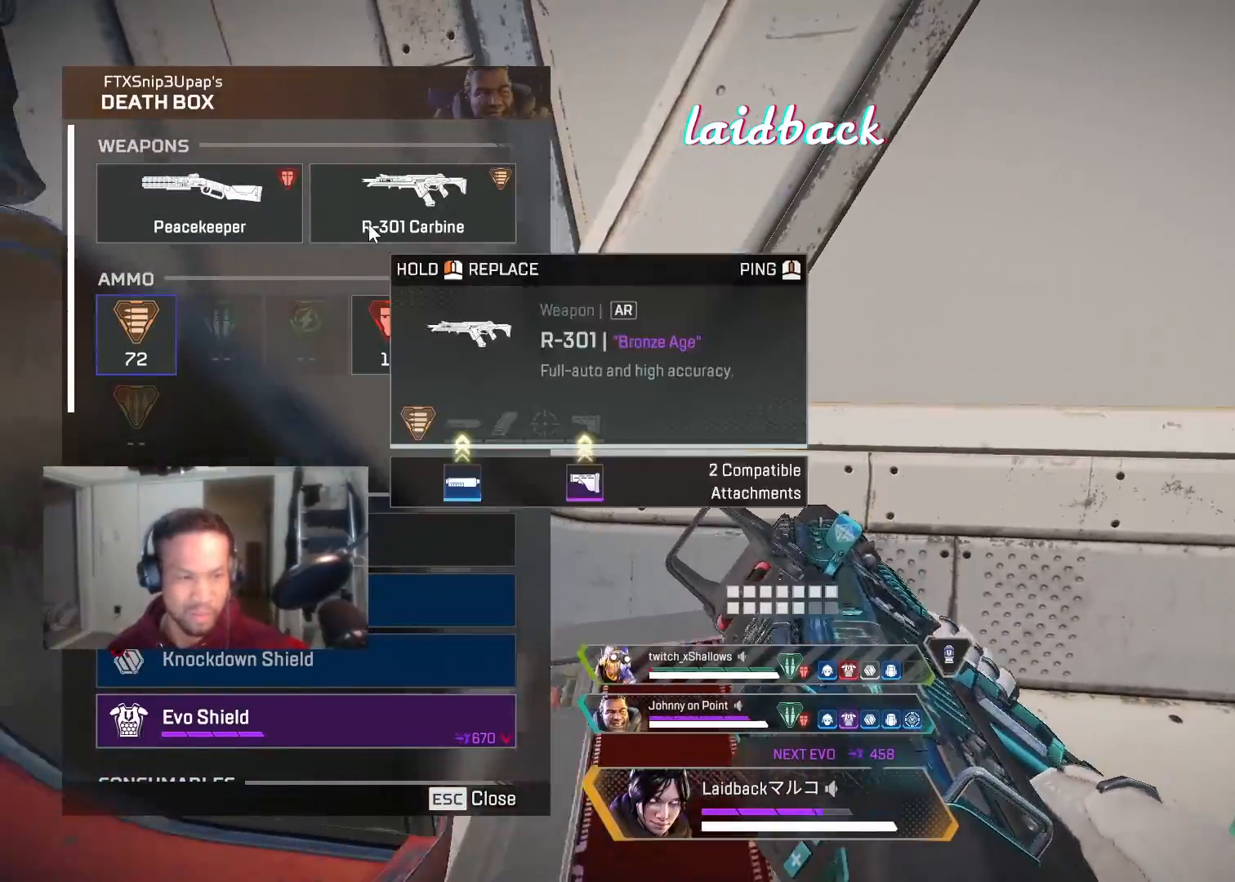
{"keys": ["ctrl", "space"], "mouse": ["left"], "events": [[50, "a", "up"], [67, "mouse_left", "down"], [100, "d", "down"], [217, "d", "up"], [317, "a", "down"], [450, "a", "up"]]}
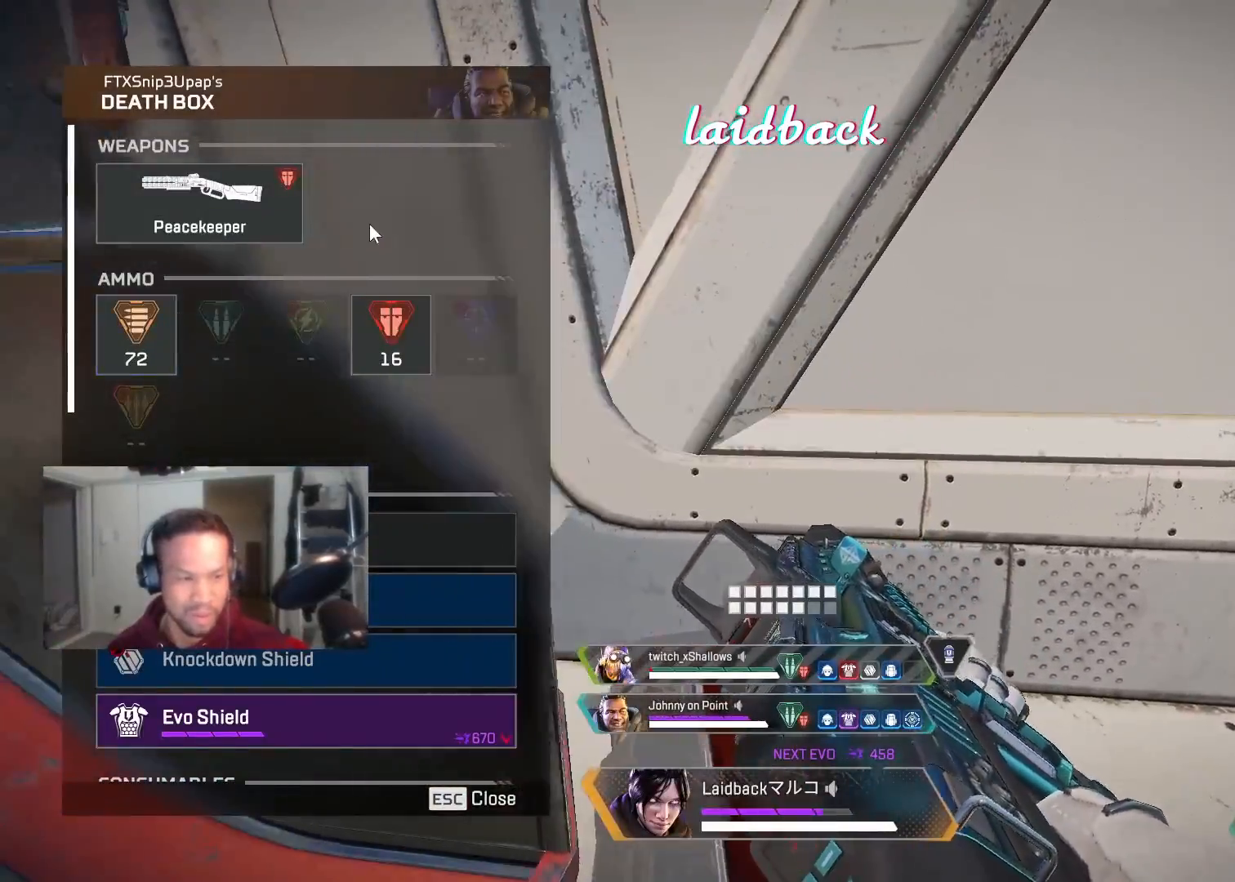
{"keys": ["a", "ctrl", "d", "space"], "mouse": [], "events": [[67, "d", "down"], [67, "mouse_left", "up"], [183, "a", "down"], [217, "d", "up"], [333, "a", "up"], [350, "d", "down"], [467, "a", "down"]]}
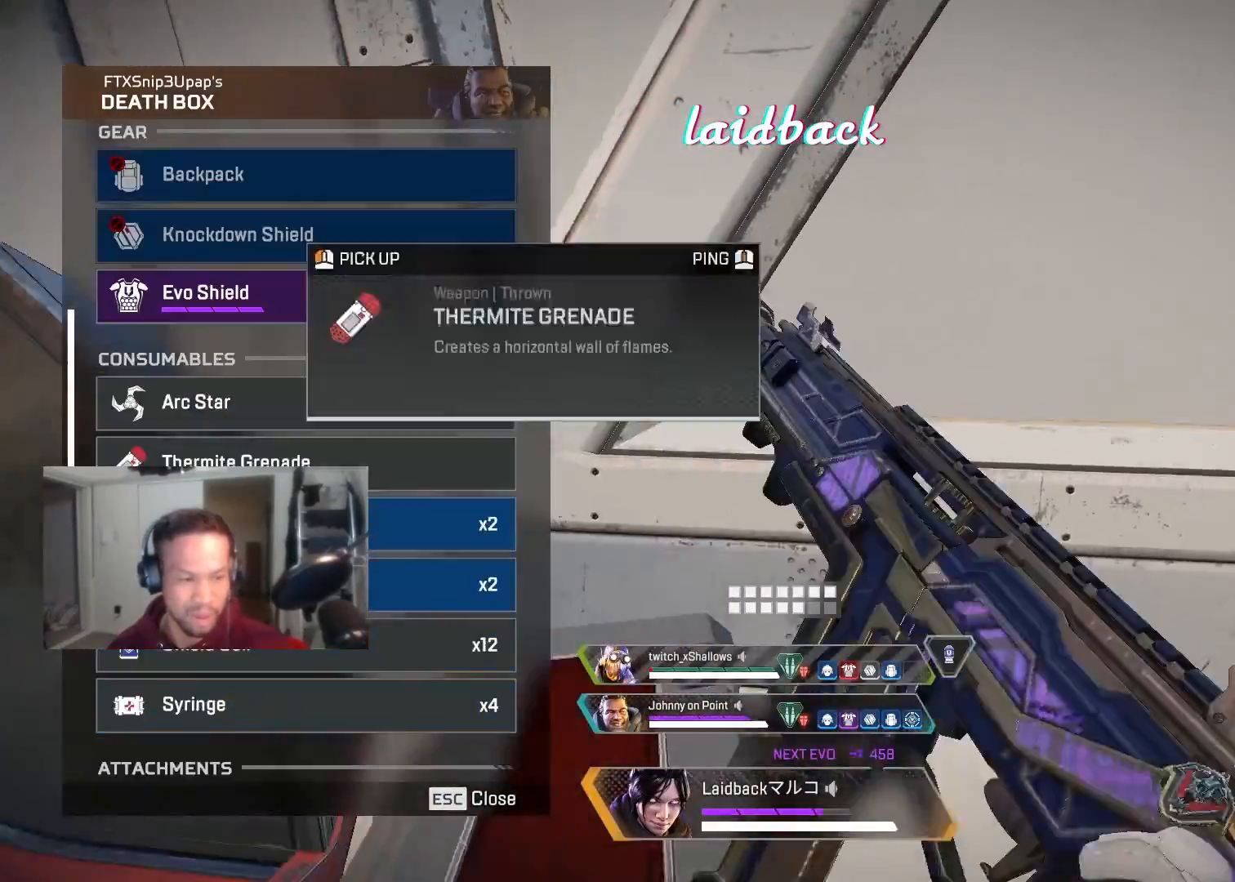
{"keys": ["ctrl", "space"], "mouse": [], "events": [[17, "d", "up"], [100, "a", "up"], [133, "d", "down"], [167, "w", "down"], [300, "w", "up"], [400, "d", "up"], [417, "mouse_left", "down"], [500, "mouse_left", "up"]]}
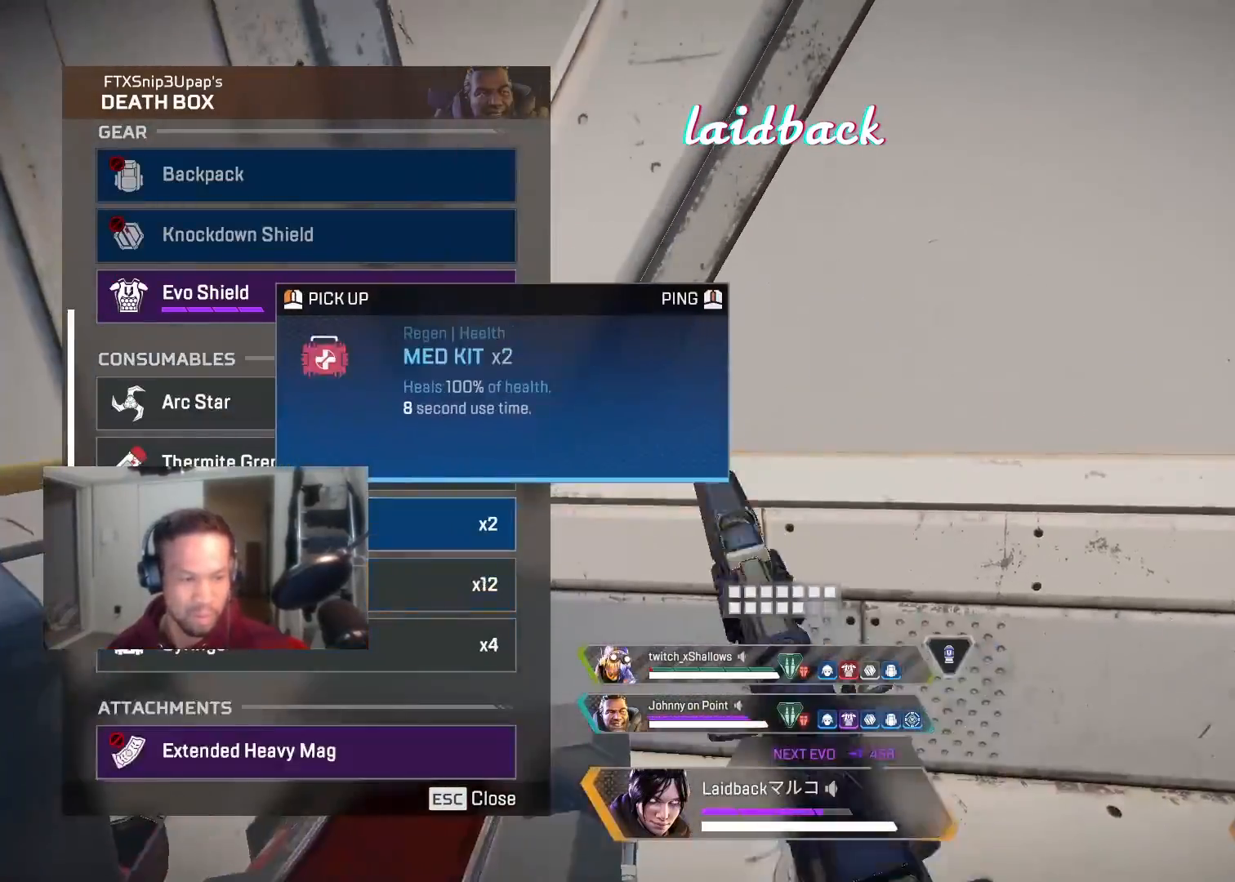
{"keys": ["ctrl", "d", "space"], "mouse": [], "events": [[50, "a", "down"], [50, "d", "down"], [83, "a", "up"], [250, "d", "up"], [367, "d", "down"]]}
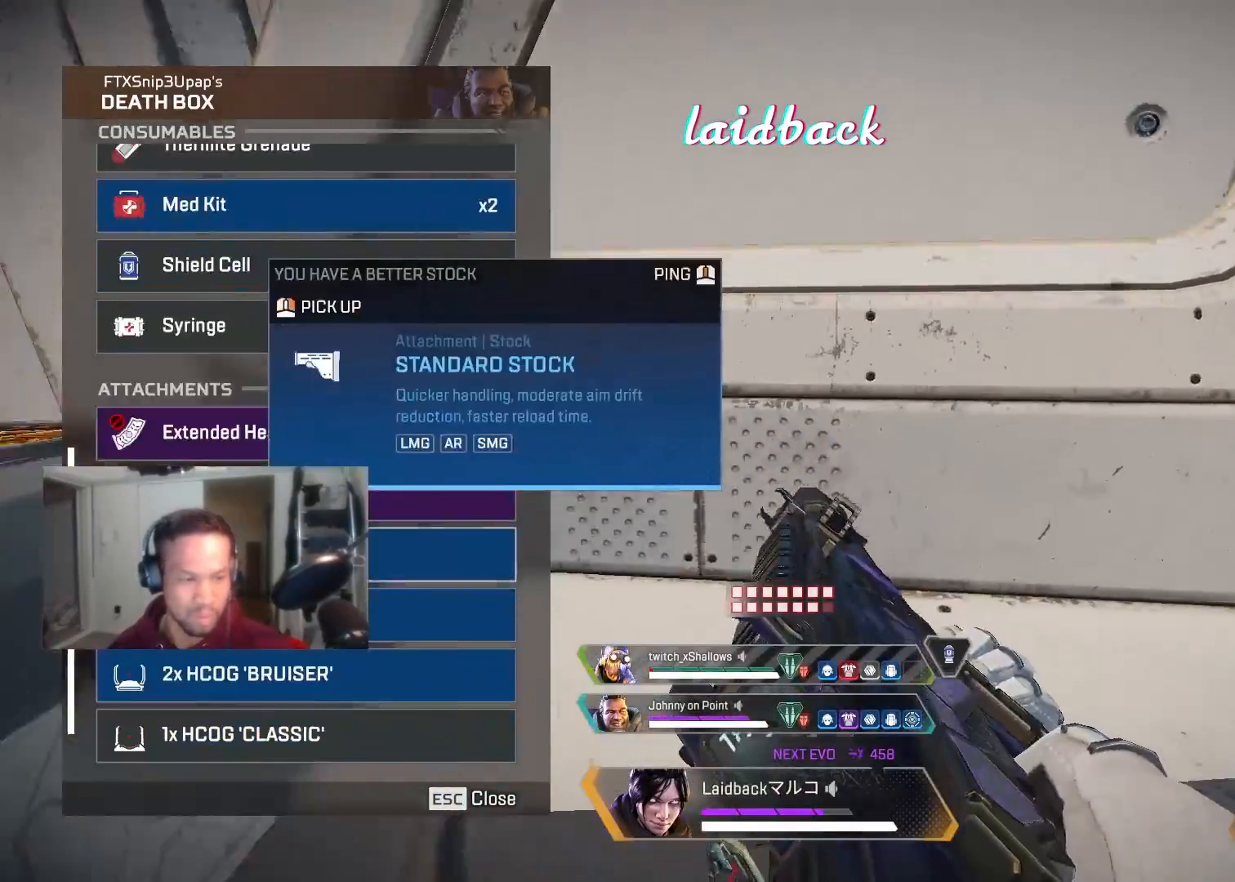
{"keys": ["ctrl", "d", "space"], "mouse": [], "events": [[33, "a", "down"], [33, "d", "up"], [167, "a", "up"], [250, "d", "down"], [333, "mouse_left", "down"], [350, "a", "down"], [367, "d", "up"], [400, "mouse_left", "up"], [483, "a", "up"], [483, "d", "down"]]}
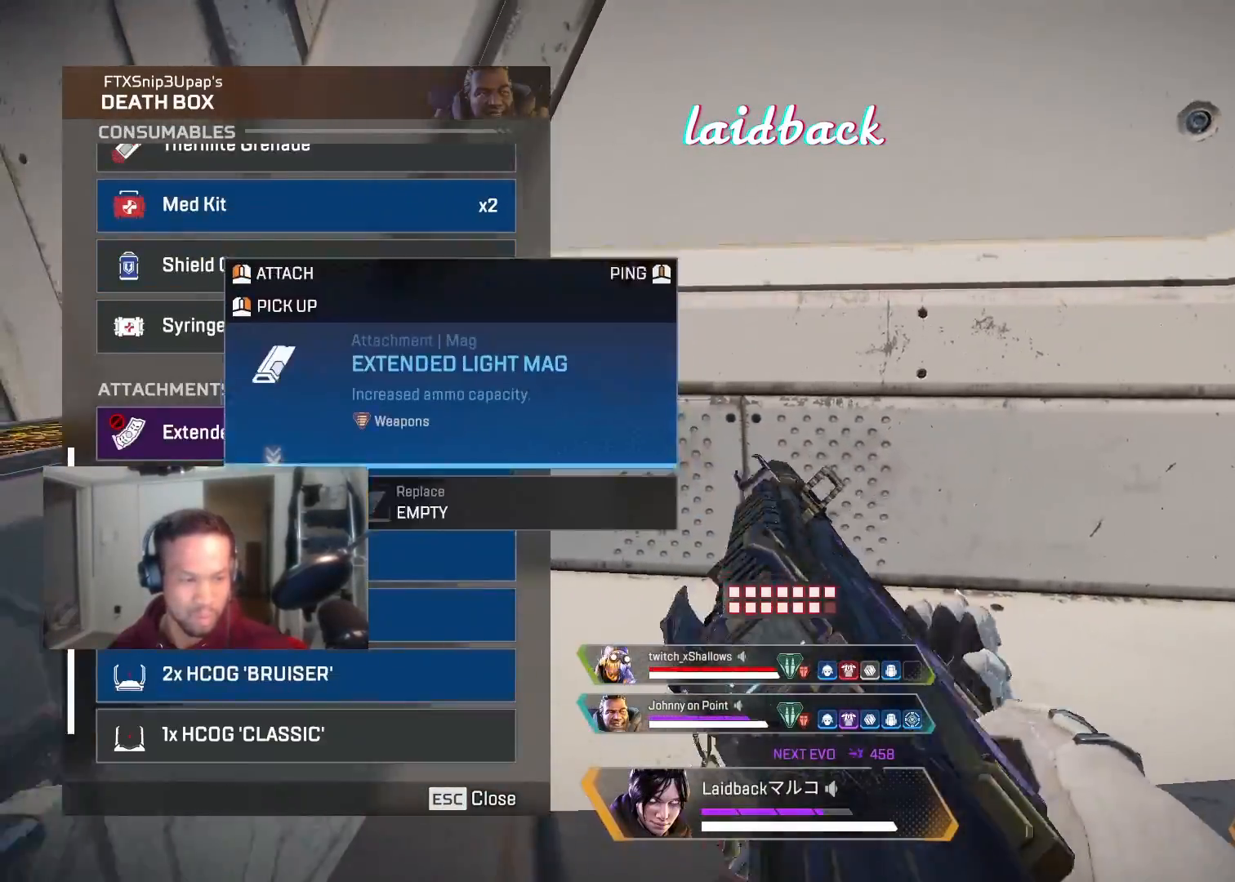
{"keys": ["a", "ctrl", "space"], "mouse": [], "events": [[100, "a", "down"], [117, "d", "up"], [233, "a", "up"], [267, "d", "down"], [267, "mouse_left", "down"], [350, "mouse_left", "up"], [367, "a", "down"], [383, "d", "up"]]}
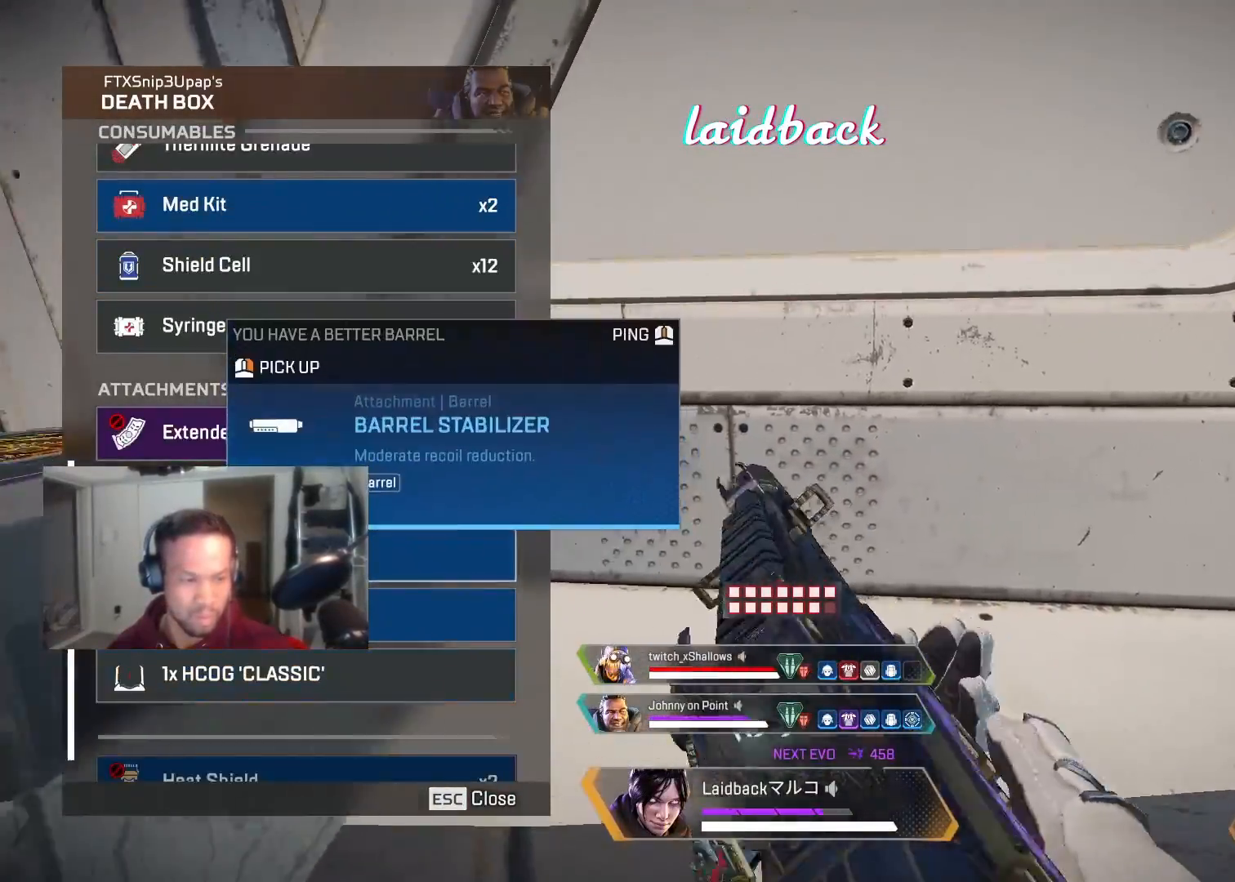
{"keys": ["ctrl", "r", "space"], "mouse": [], "events": [[33, "a", "up"], [250, "mouse_left", "down"], [333, "mouse_left", "up"], [433, "r", "down"]]}
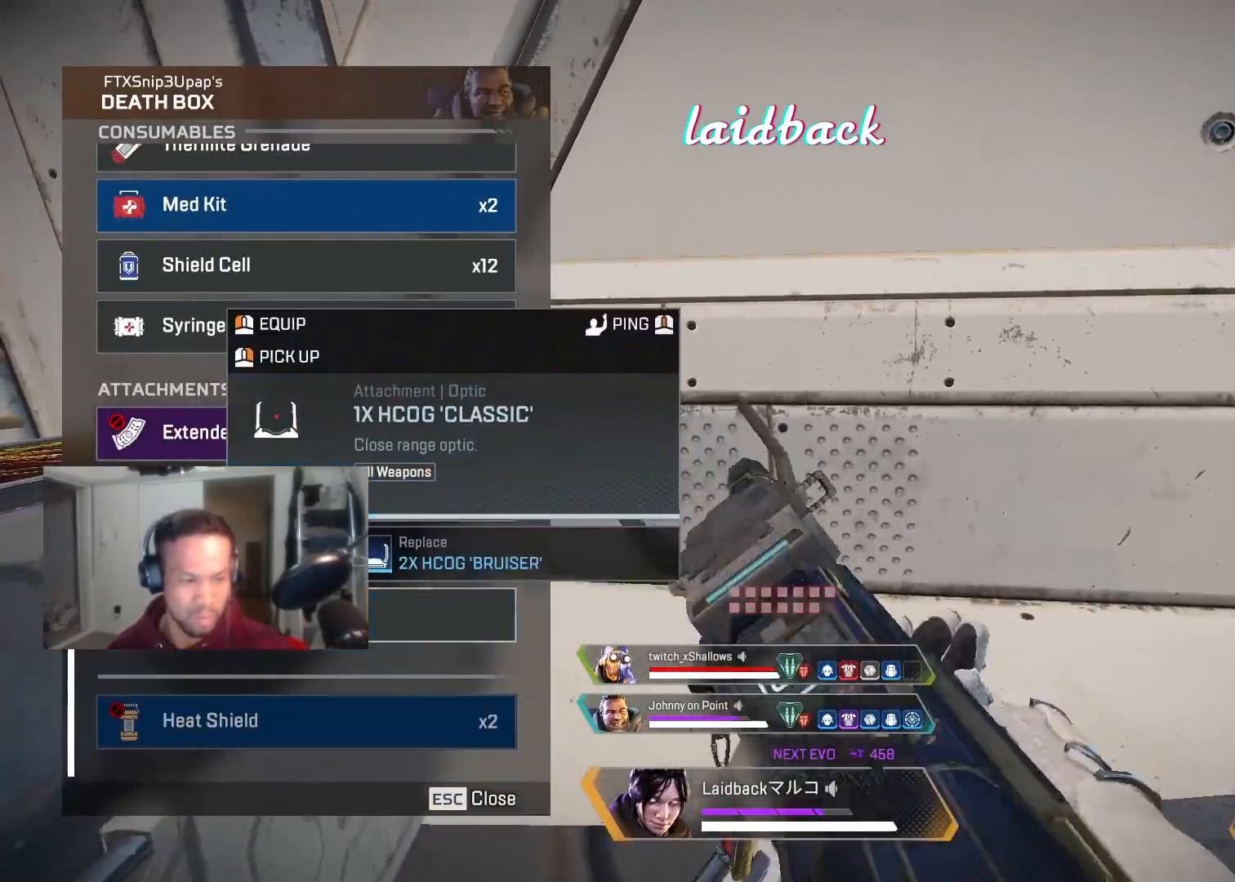
{"keys": ["d", "space"], "mouse": [], "events": [[50, "r", "up"], [100, "ctrl", "up"], [133, "tab", "down"], [233, "tab", "up"], [383, "d", "down"]]}
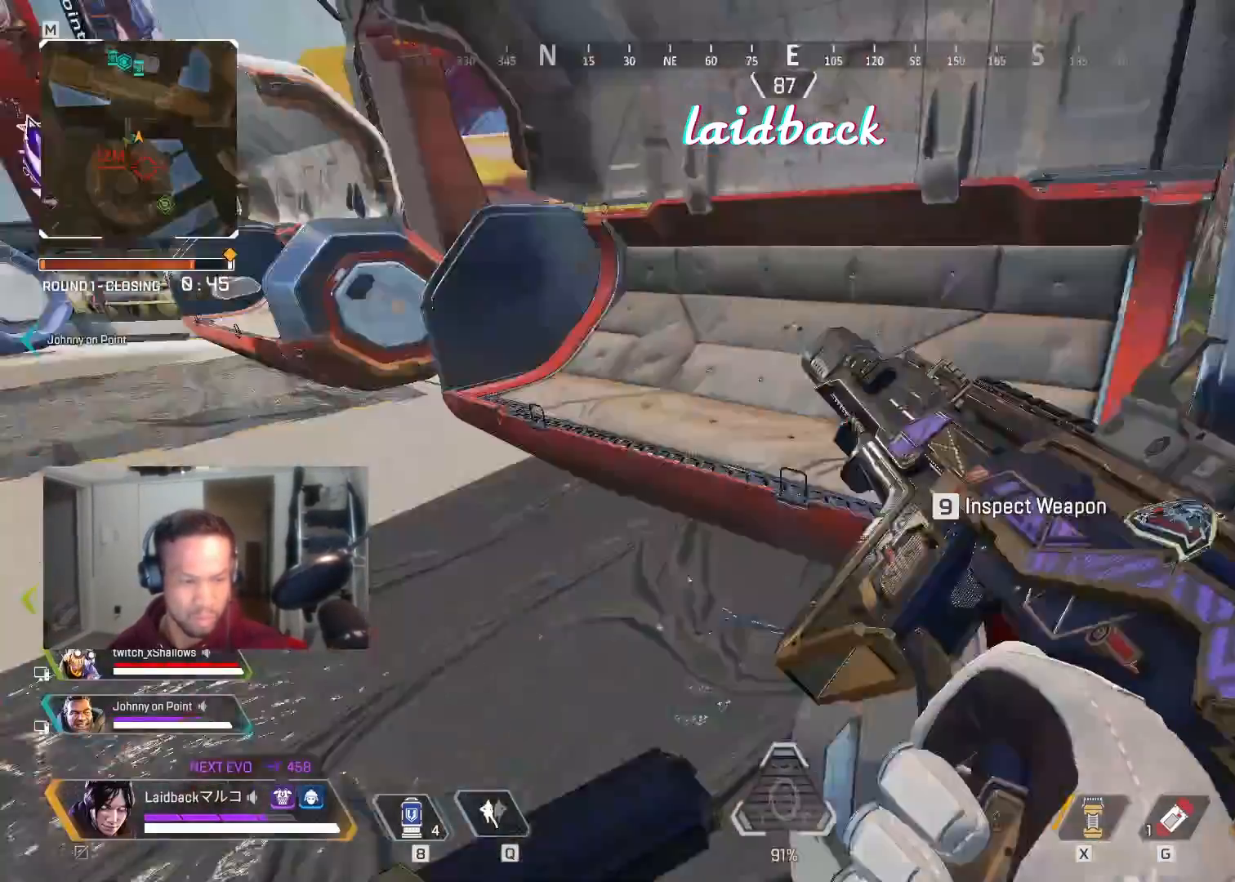
{"keys": ["space", "w"], "mouse": [], "events": [[50, "a", "down"], [67, "d", "up"], [233, "w", "down"], [333, "a", "up"]]}
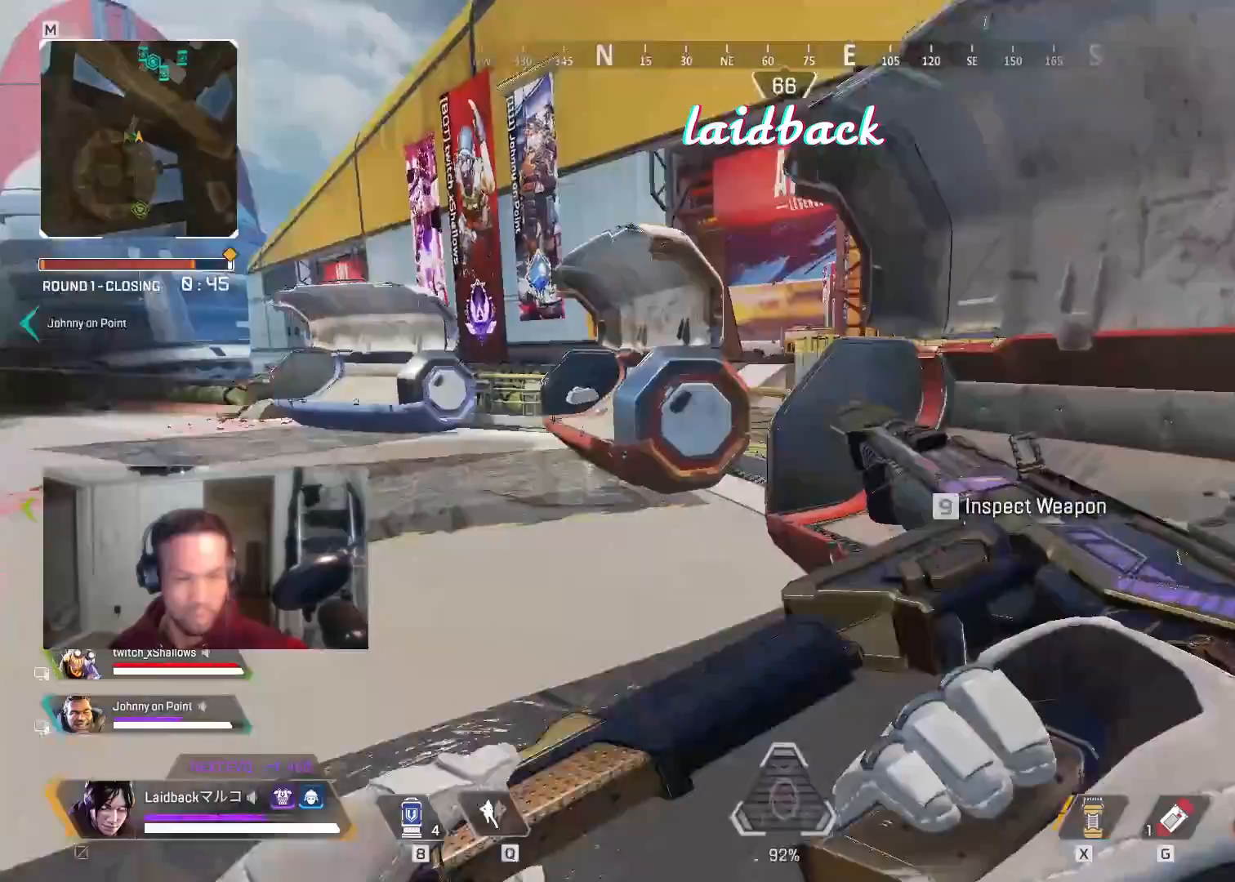
{"keys": ["shift", "space", "w"], "mouse": [], "events": [[83, "a", "down"], [217, "shift", "down"], [417, "a", "up"]]}
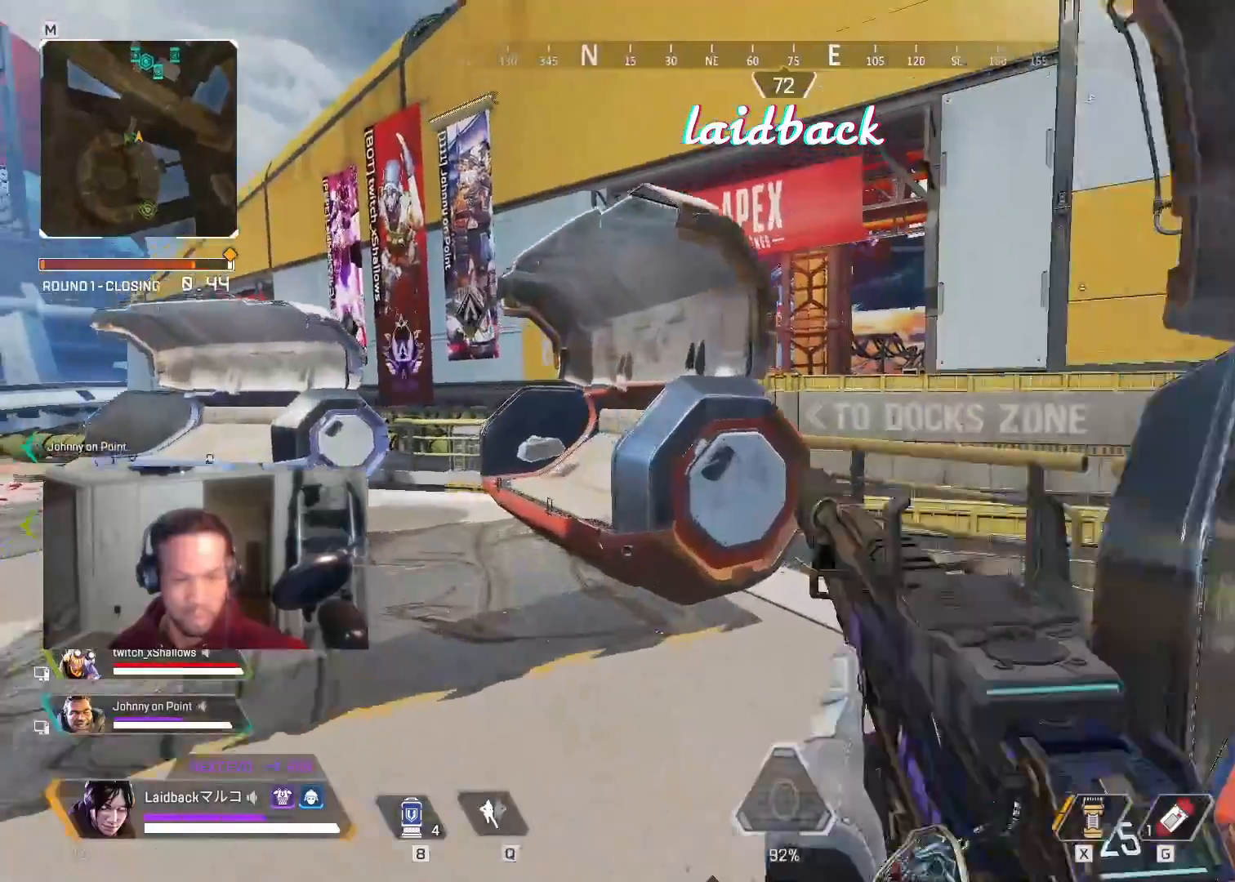
{"keys": ["a", "shift", "space", "w"], "mouse": [], "events": [[300, "a", "down"]]}
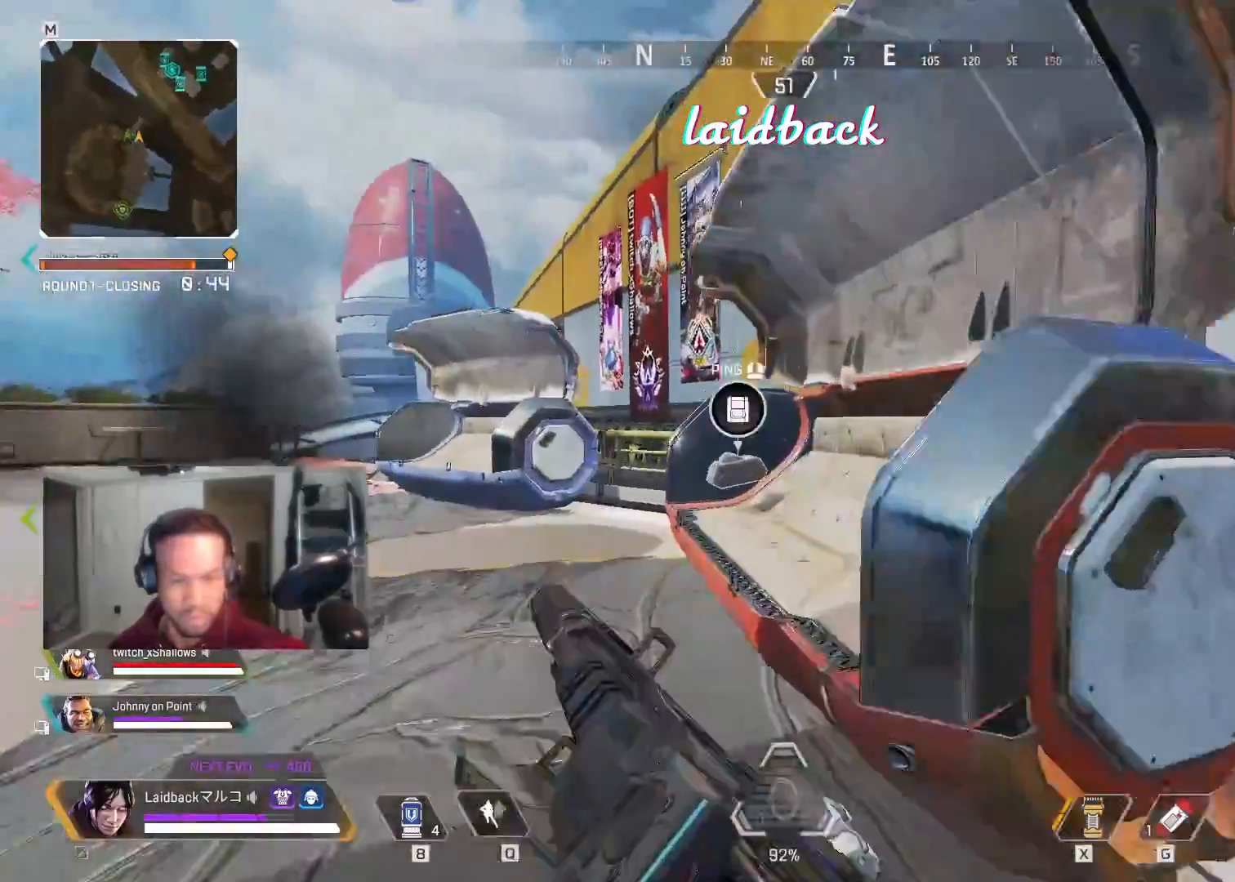
{"keys": ["a", "space", "w"], "mouse": ["right"], "events": [[467, "mouse_right", "down"], [467, "shift", "up"]]}
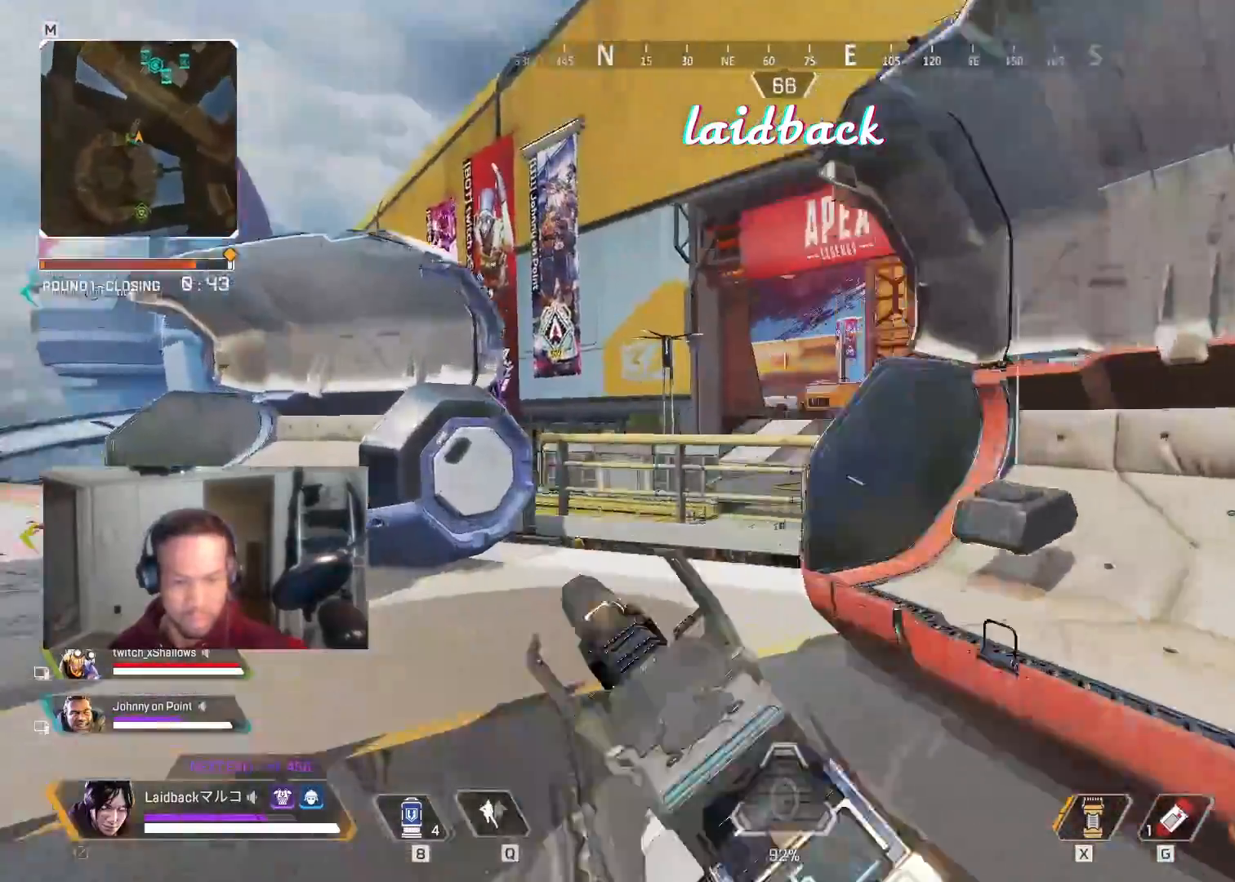
{"keys": ["space", "w"], "mouse": [], "events": [[50, "mouse_right", "up"], [183, "a", "up"]]}
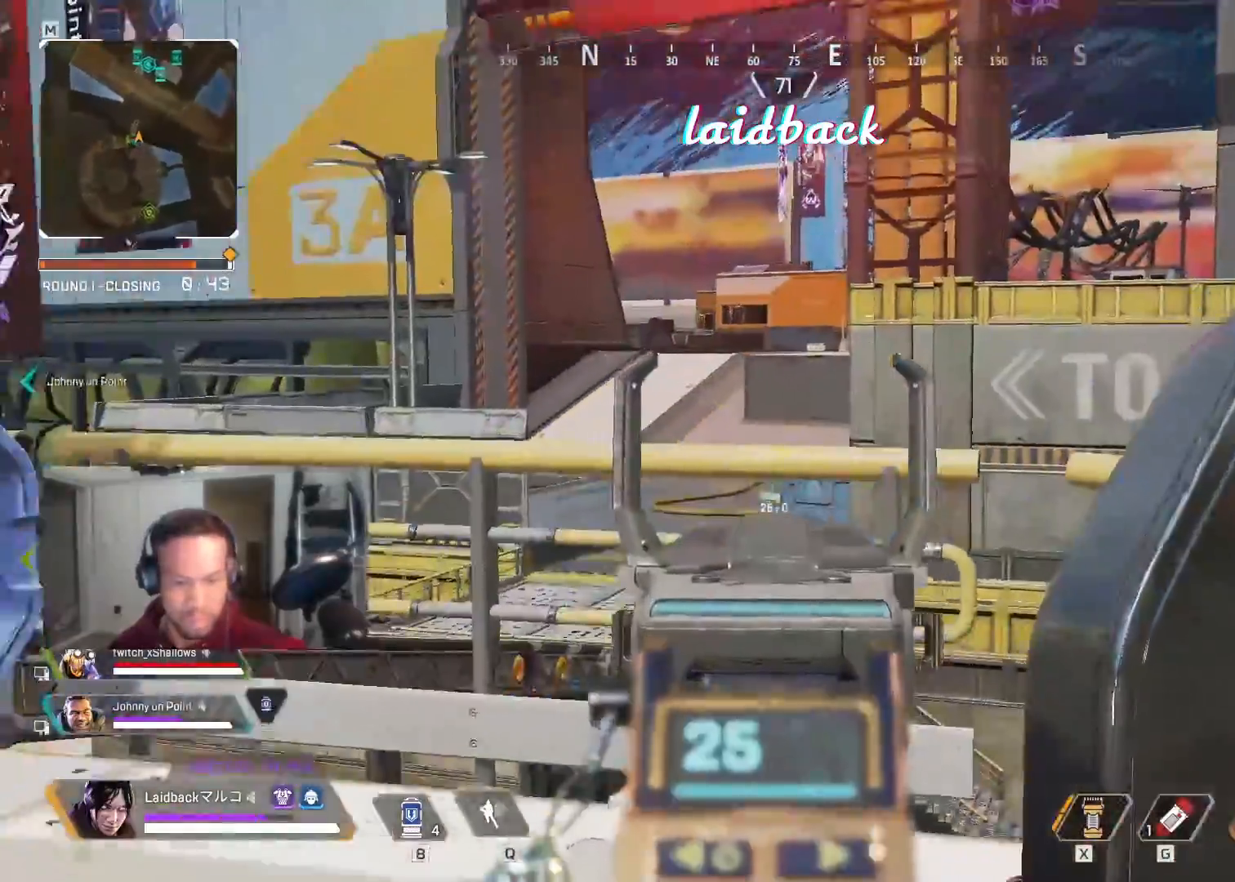
{"keys": ["space", "w"], "mouse": [], "events": []}
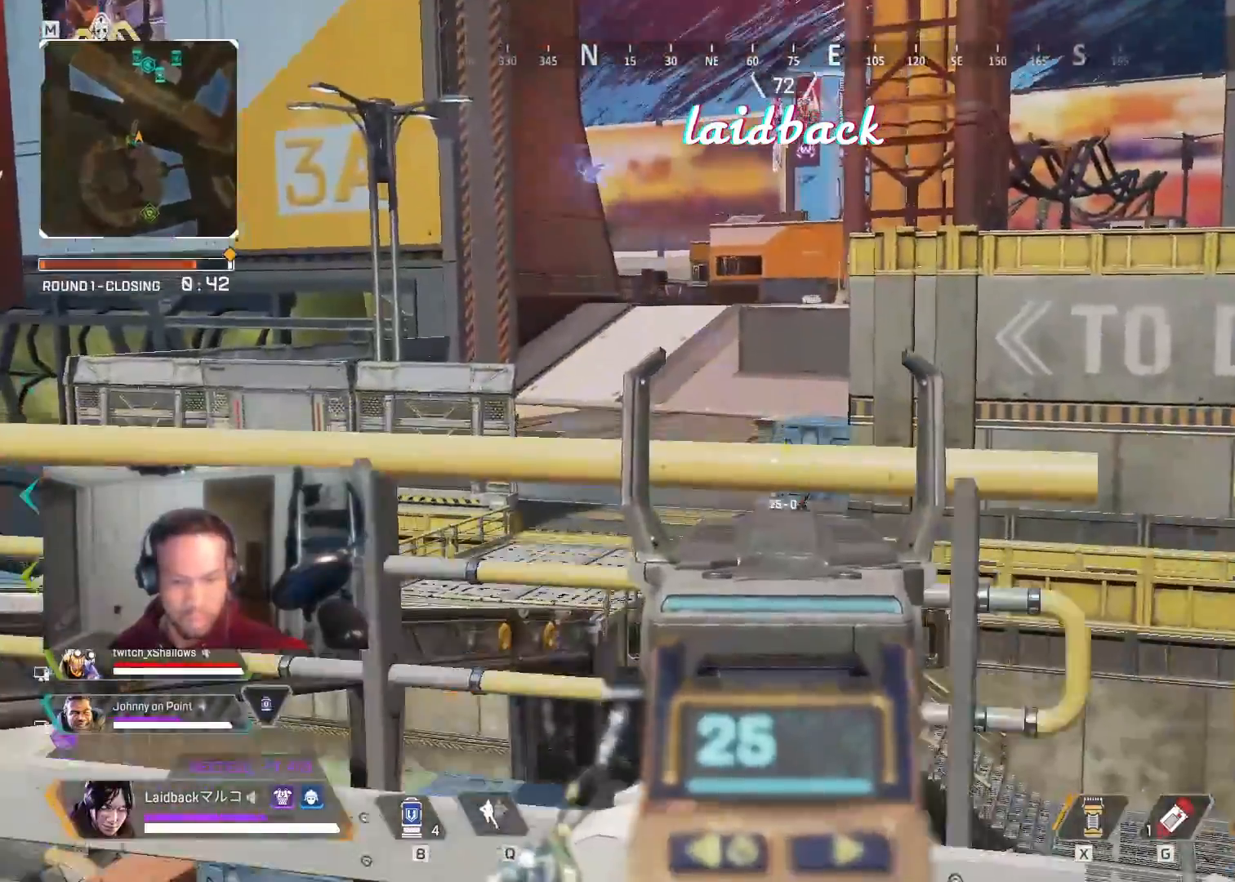
{"keys": ["space", "w"], "mouse": [], "events": []}